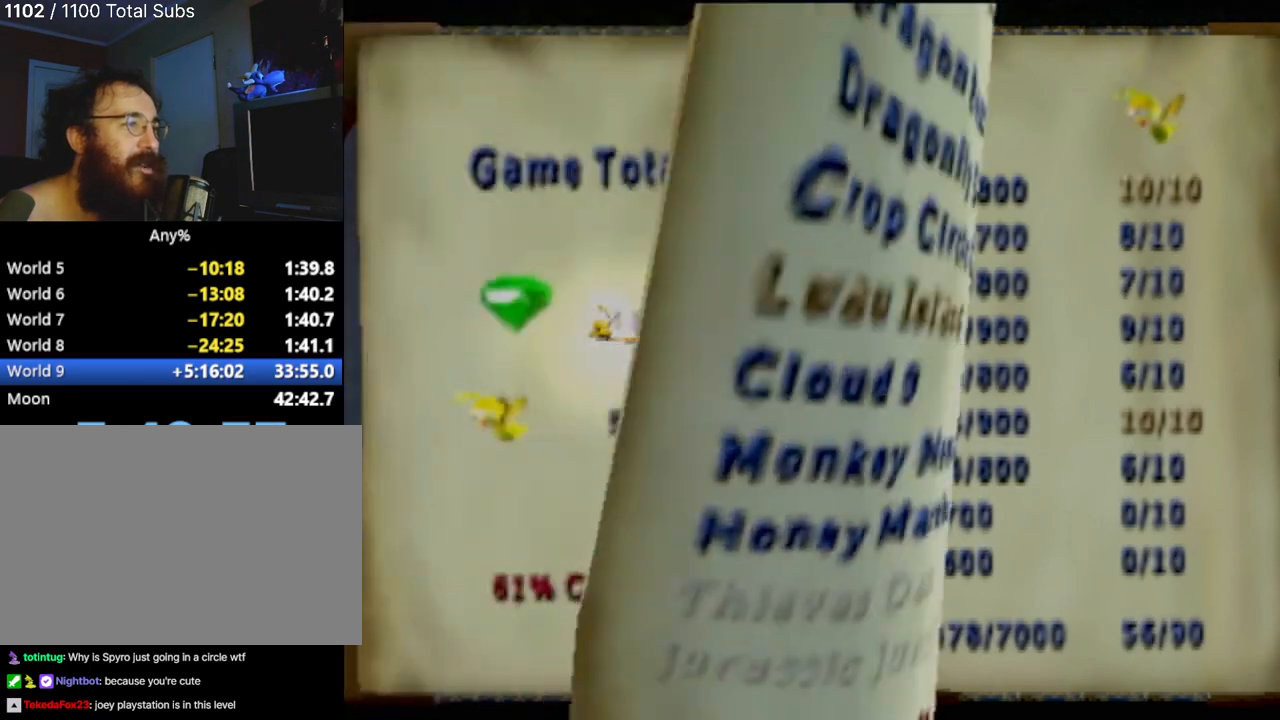
Gameplay with a controller (PlayStation layout); each line is a JSON object with the inputs held at the frame after it. "events" lists button and stick changes between this image and that frame as [ms after this image, input, new state], when the widget could be followed in between. Not read: L3 R3 right_stick.
{"buttons": [], "left_stick": "center", "events": [[33, "TRIANGLE", "up"], [83, "TRIANGLE", "down"], [200, "TRIANGLE", "up"], [250, "TRIANGLE", "down"], [334, "TRIANGLE", "up"], [400, "TRIANGLE", "down"], [501, "TRIANGLE", "up"]]}
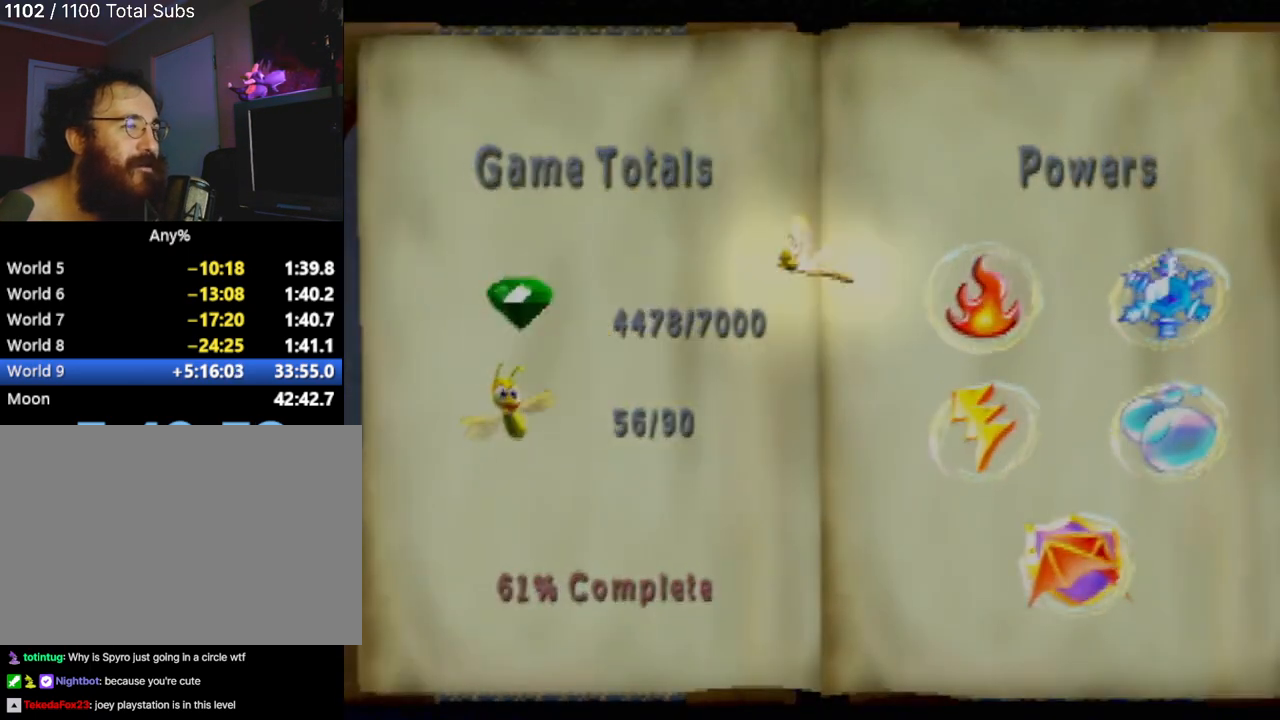
{"buttons": ["SQUARE"], "left_stick": "center", "events": [[50, "TRIANGLE", "down"], [133, "TRIANGLE", "up"], [383, "SQUARE", "down"]]}
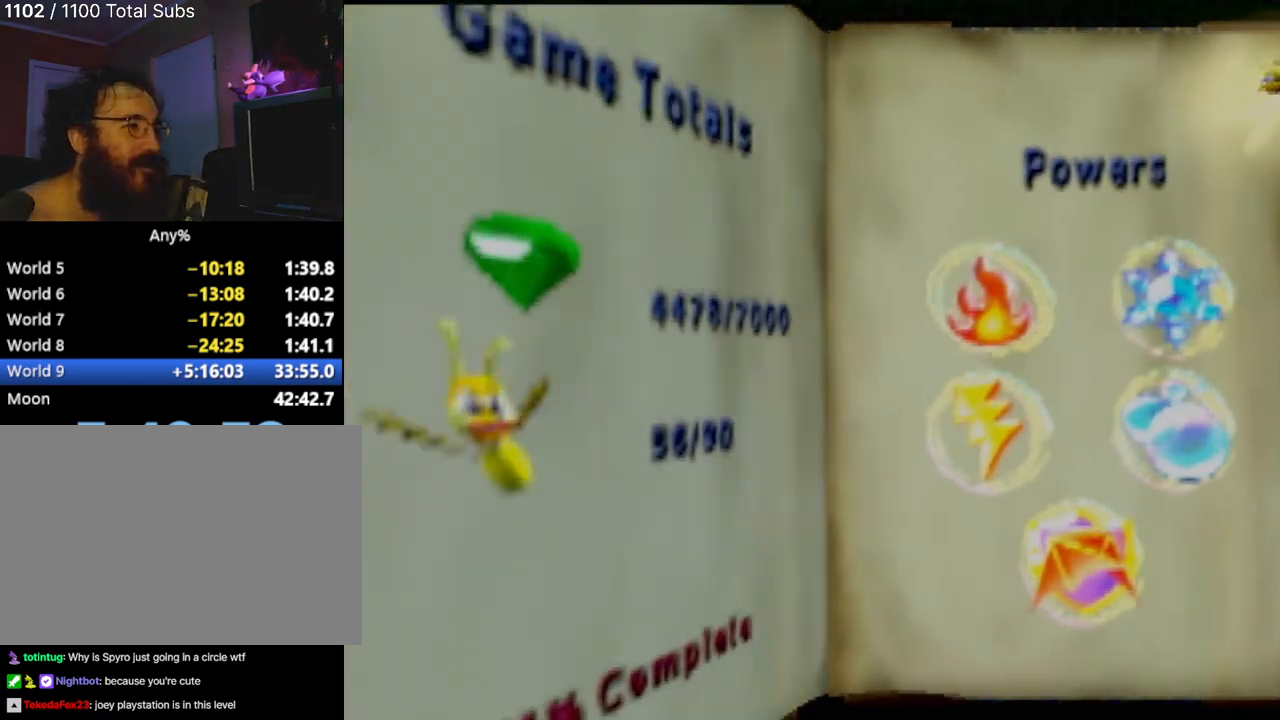
{"buttons": ["SQUARE"], "left_stick": "left", "events": [[84, "left_stick", "left"]]}
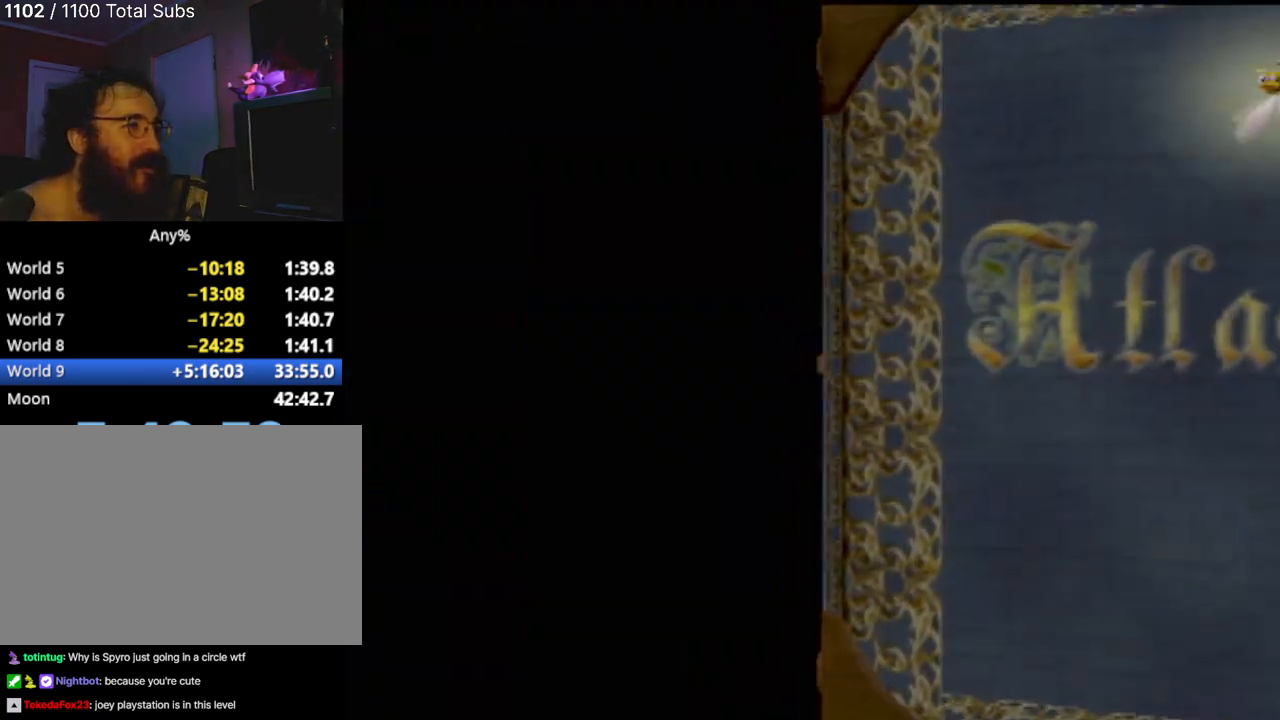
{"buttons": ["SQUARE"], "left_stick": "center", "events": [[133, "left_stick", "up-left"], [233, "left_stick", "center"]]}
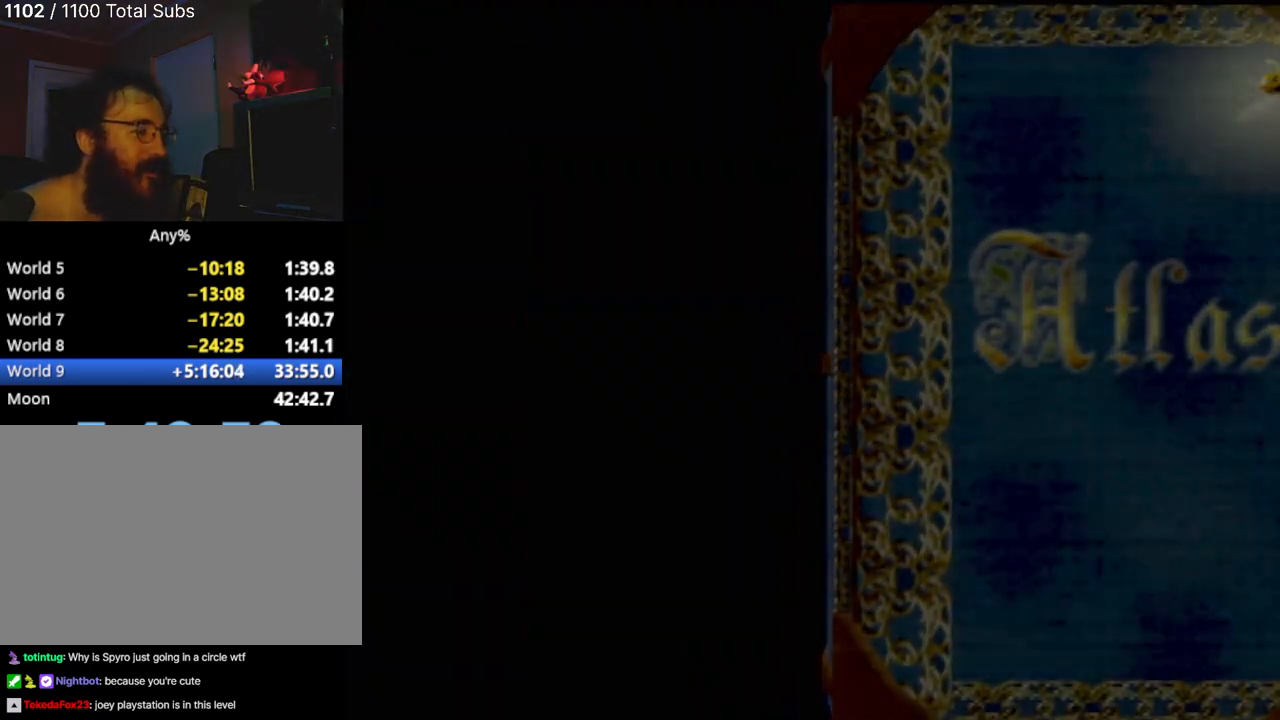
{"buttons": ["SQUARE"], "left_stick": "center", "events": [[151, "left_stick", "up-left"], [201, "left_stick", "center"]]}
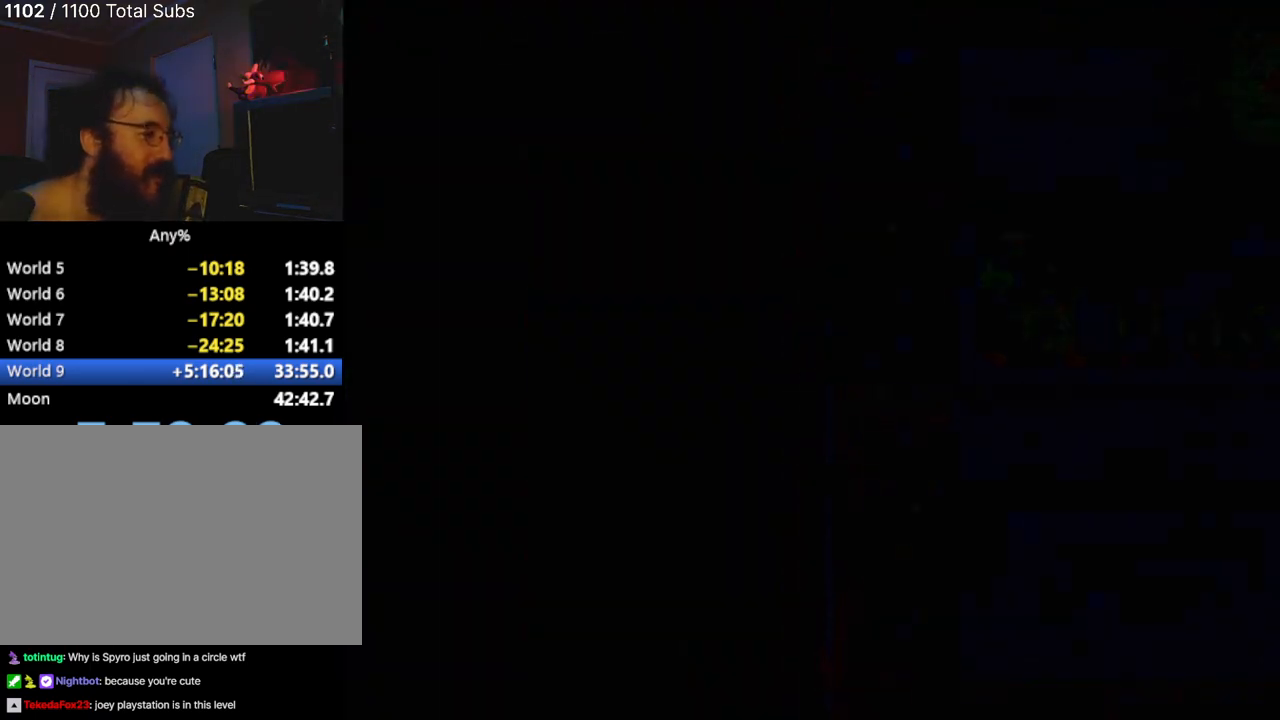
{"buttons": ["SQUARE"], "left_stick": "up-left", "events": [[400, "left_stick", "up-left"]]}
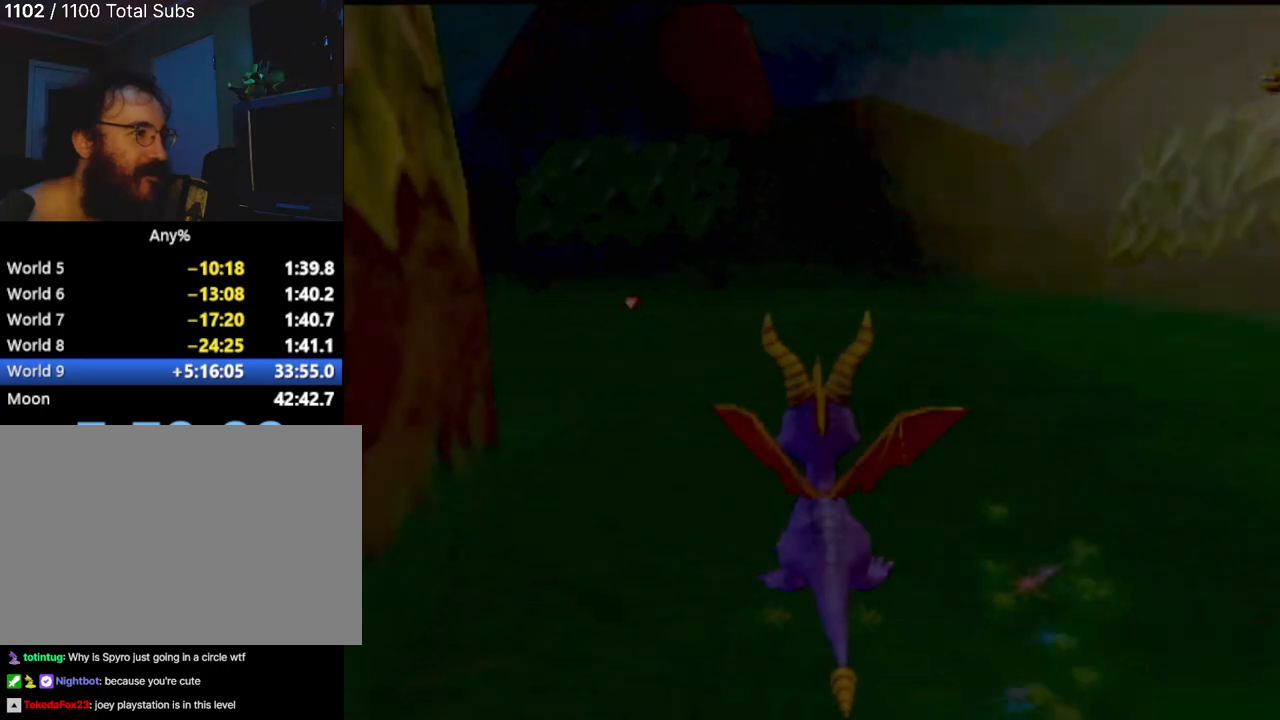
{"buttons": ["SQUARE"], "left_stick": "left", "events": [[134, "left_stick", "center"], [417, "left_stick", "left"]]}
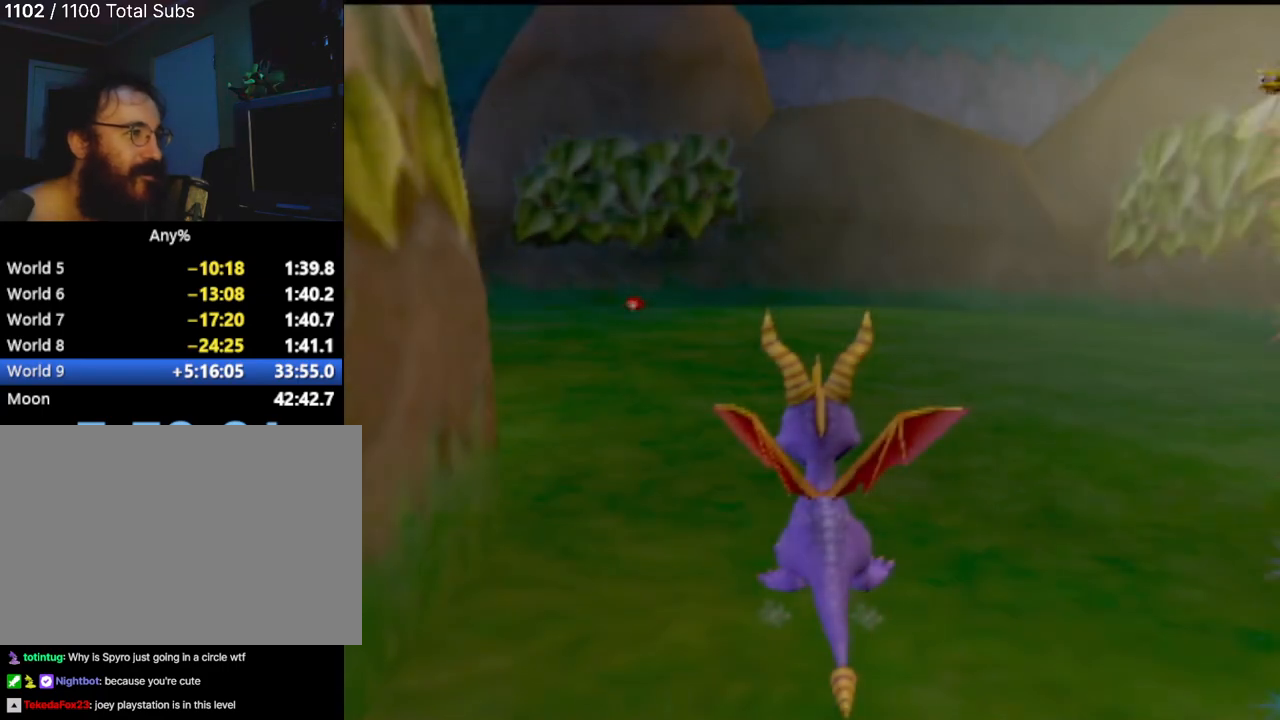
{"buttons": ["CROSS"], "left_stick": "center", "events": [[150, "left_stick", "center"], [334, "SQUARE", "up"], [450, "CROSS", "down"]]}
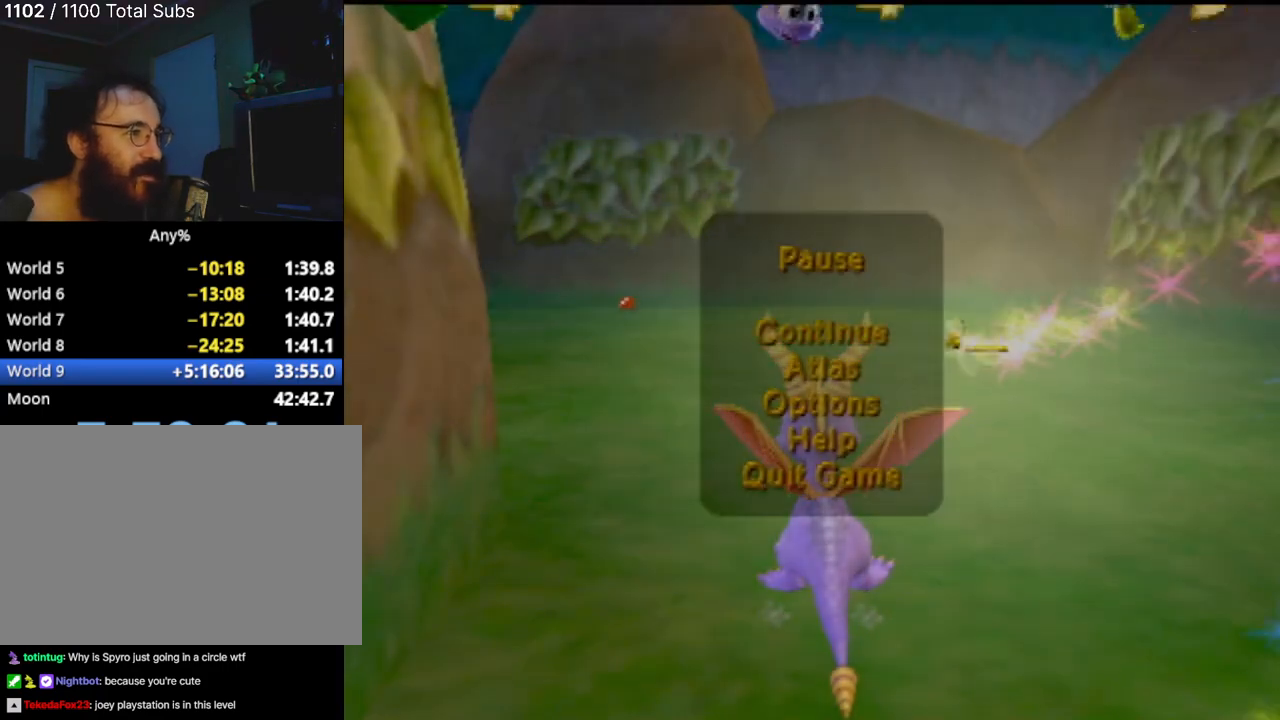
{"buttons": ["SQUARE"], "left_stick": "center", "events": [[84, "CROSS", "up"], [151, "SQUARE", "down"], [201, "left_stick", "left"], [434, "left_stick", "center"]]}
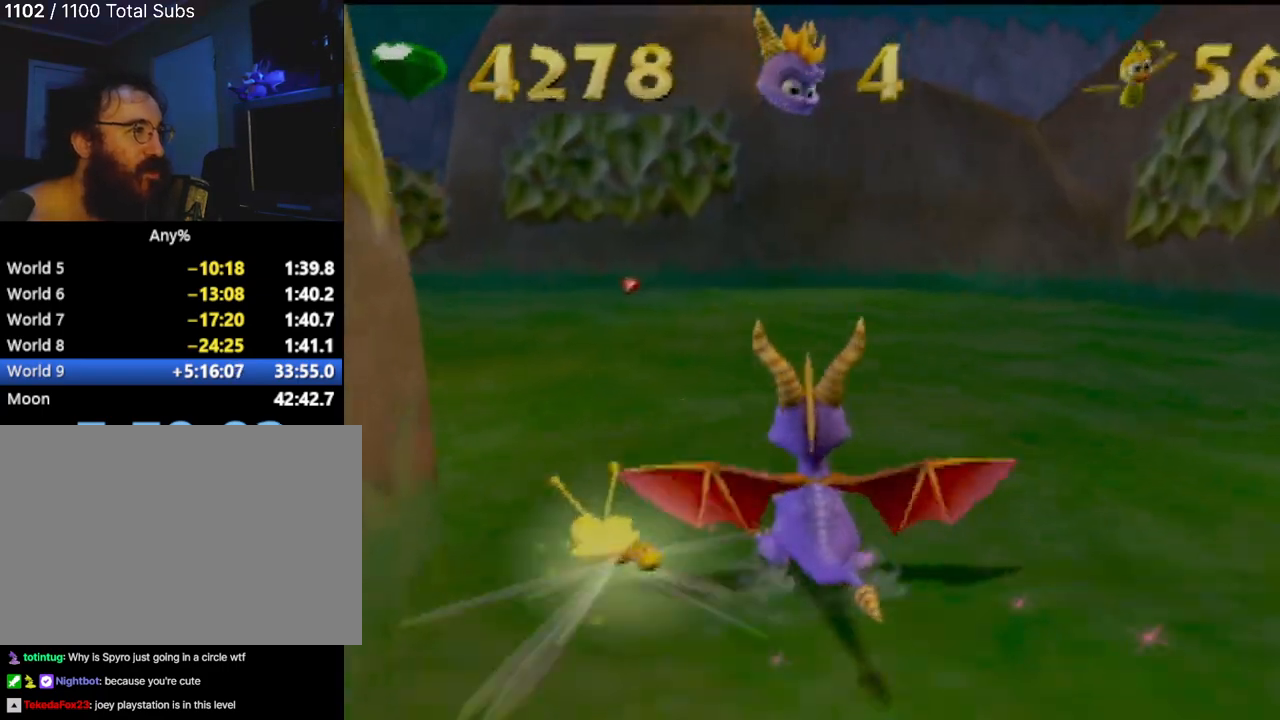
{"buttons": ["SQUARE"], "left_stick": "left", "events": [[83, "left_stick", "left"], [283, "left_stick", "center"], [434, "left_stick", "left"]]}
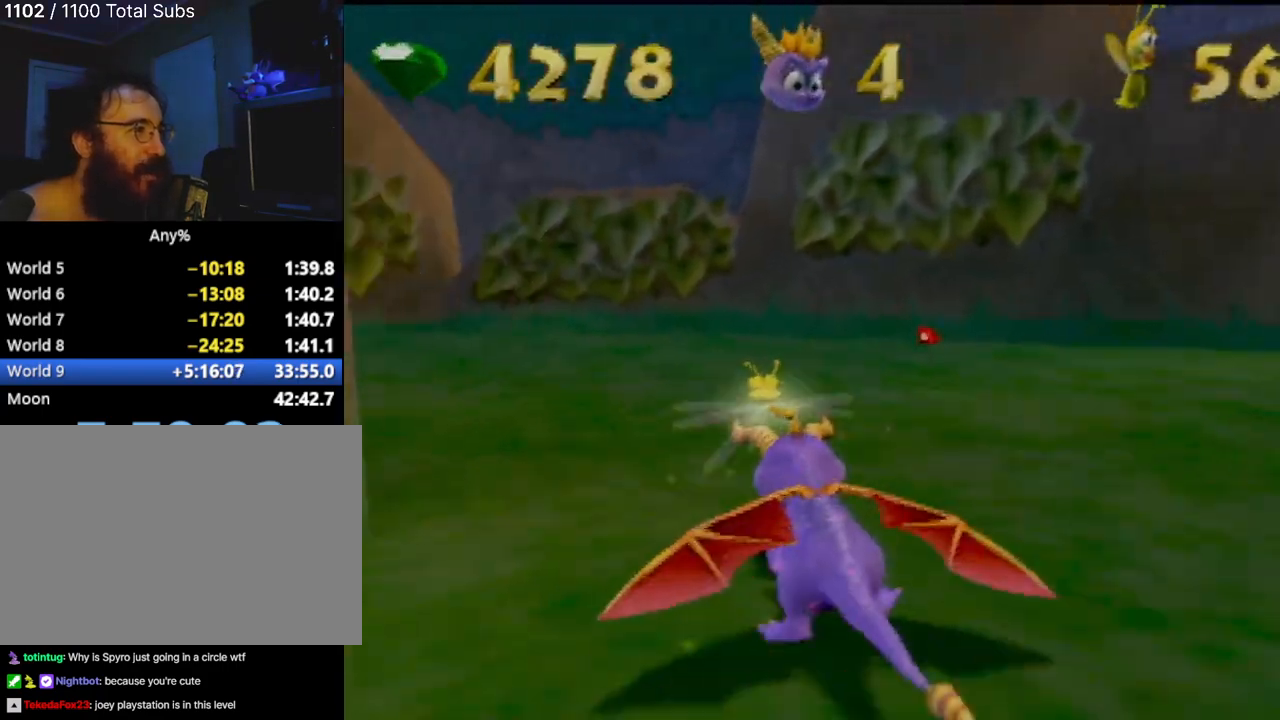
{"buttons": ["SQUARE"], "left_stick": "left", "events": [[84, "left_stick", "center"], [150, "left_stick", "left"]]}
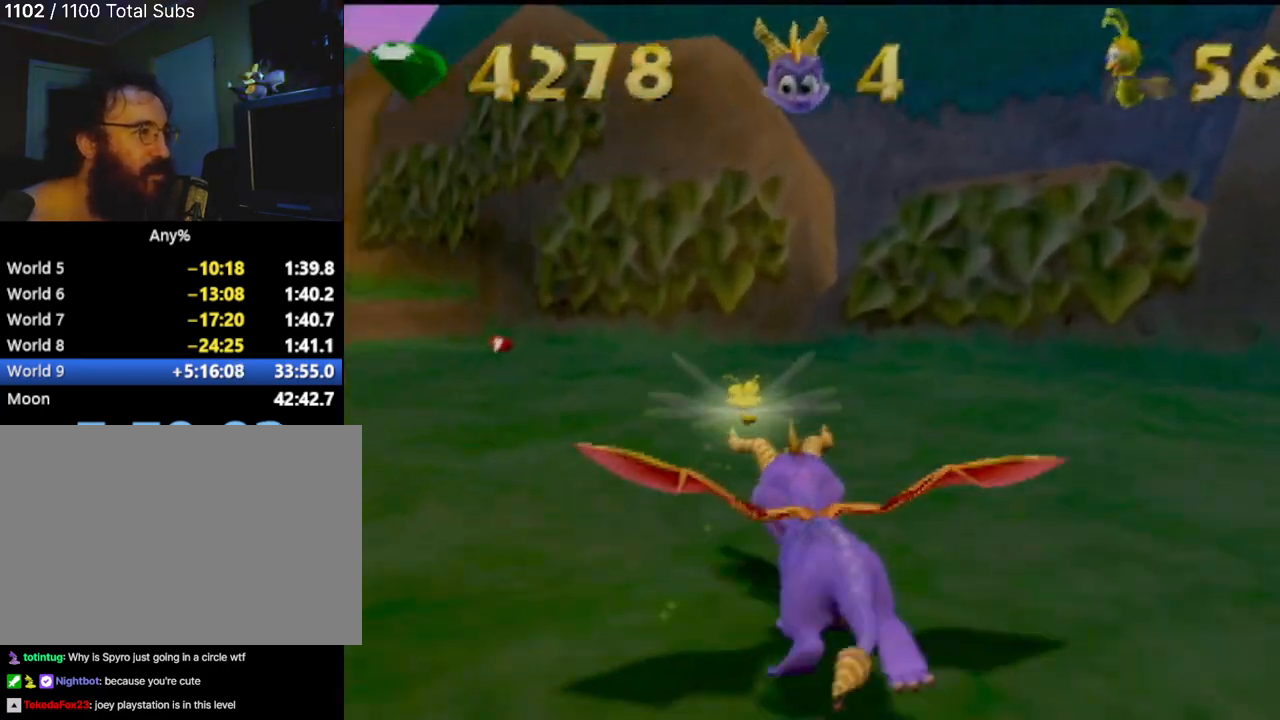
{"buttons": ["SQUARE"], "left_stick": "center", "events": [[17, "left_stick", "center"], [350, "left_stick", "left"], [450, "left_stick", "center"]]}
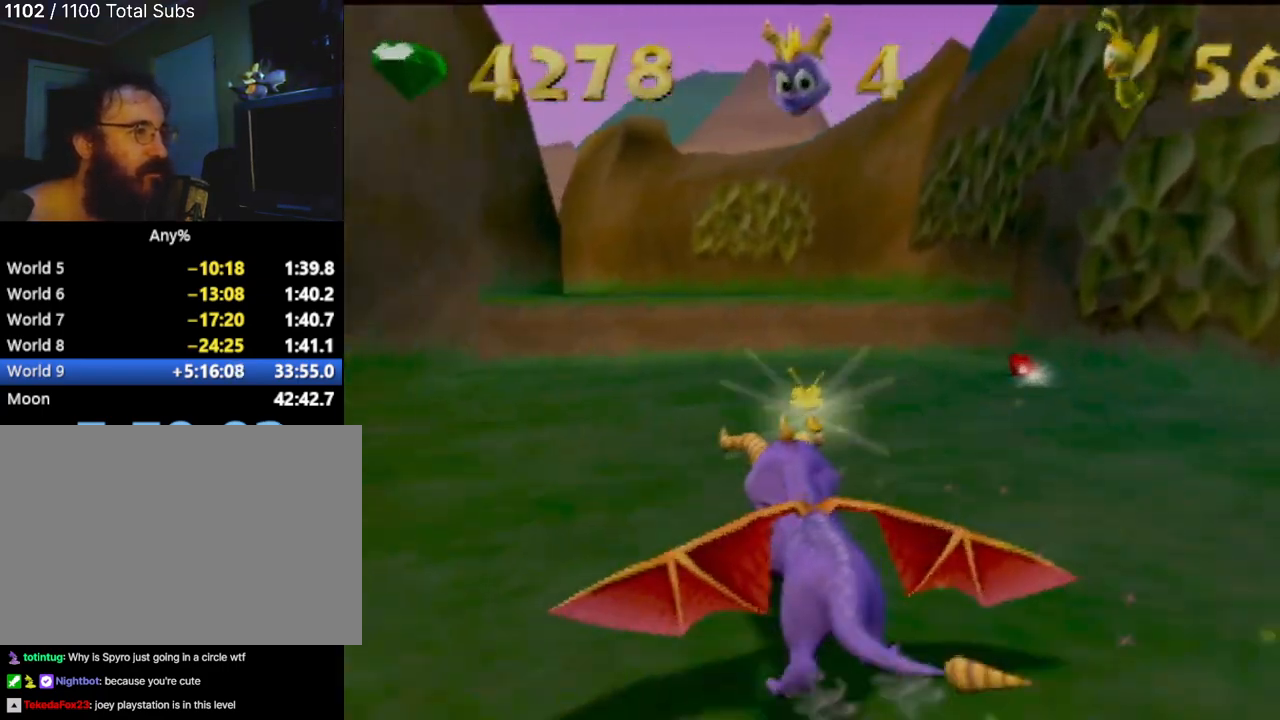
{"buttons": ["CROSS", "SQUARE"], "left_stick": "left", "events": [[134, "left_stick", "right"], [234, "left_stick", "center"], [434, "CROSS", "down"], [467, "left_stick", "left"]]}
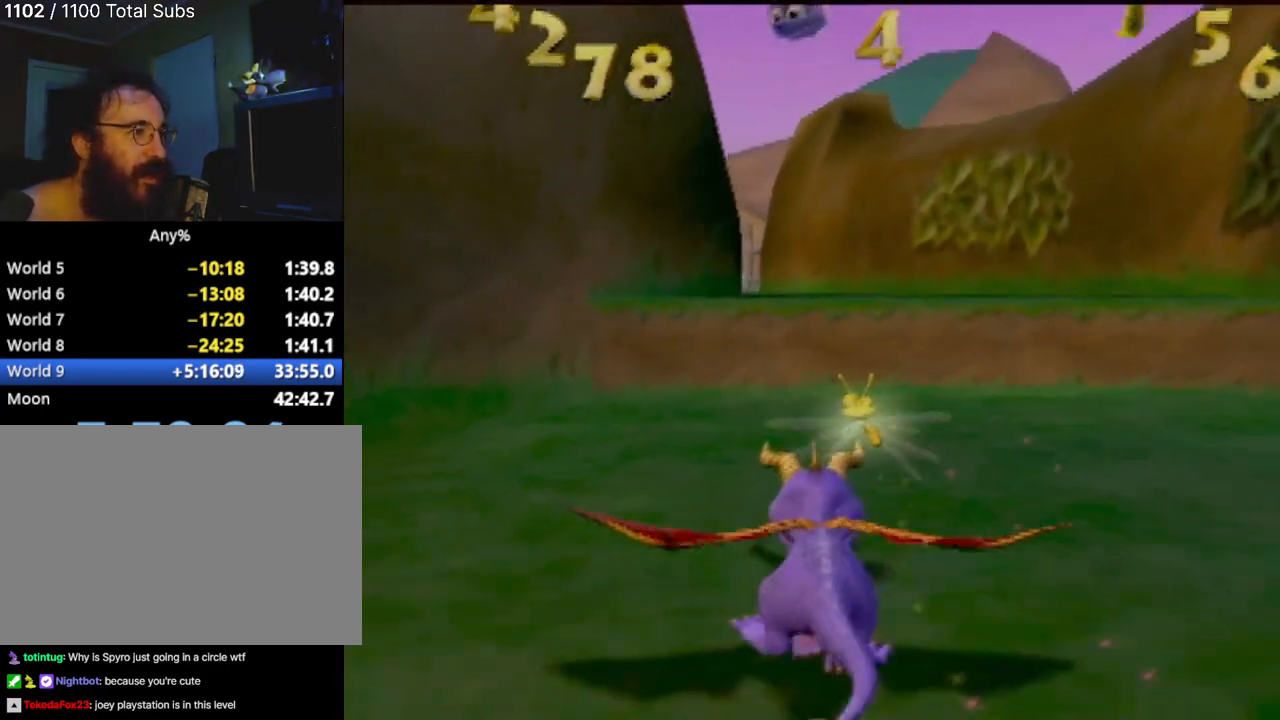
{"buttons": ["SQUARE"], "left_stick": "center", "events": [[50, "left_stick", "center"], [350, "CROSS", "up"]]}
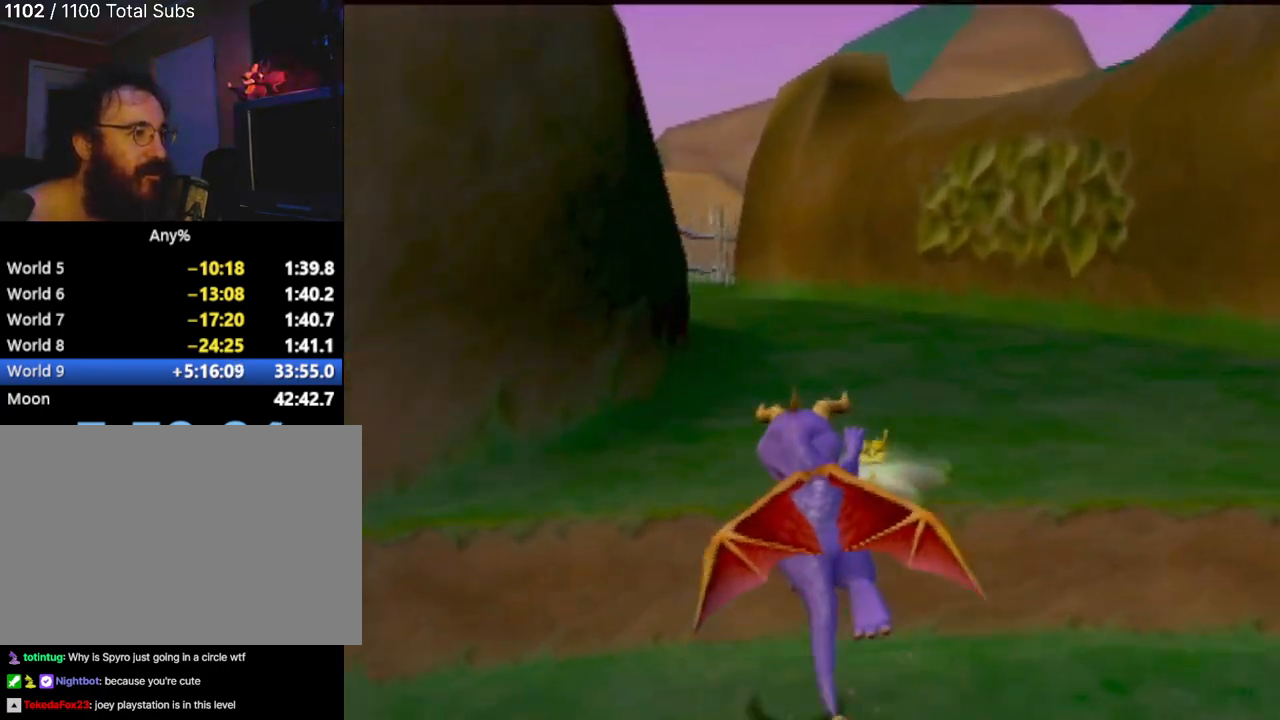
{"buttons": ["SQUARE"], "left_stick": "left", "events": [[384, "left_stick", "left"]]}
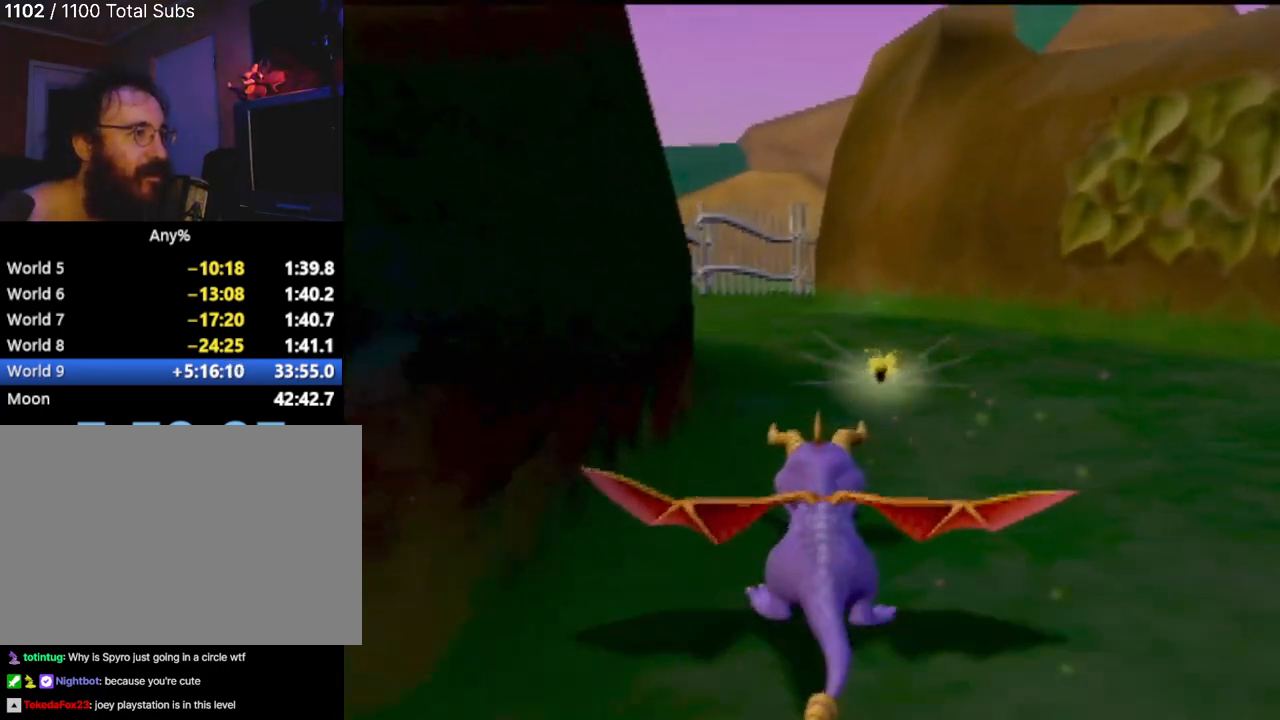
{"buttons": ["SQUARE"], "left_stick": "center", "events": [[17, "left_stick", "center"]]}
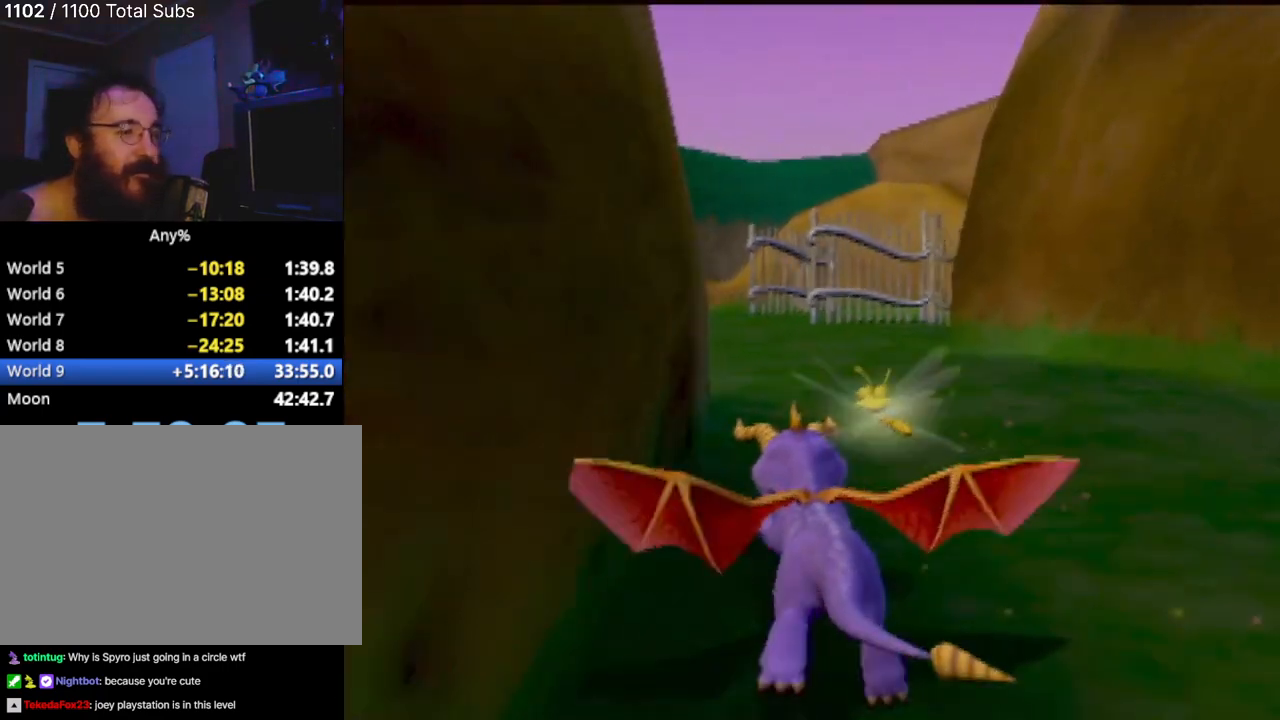
{"buttons": ["SQUARE"], "left_stick": "center", "events": []}
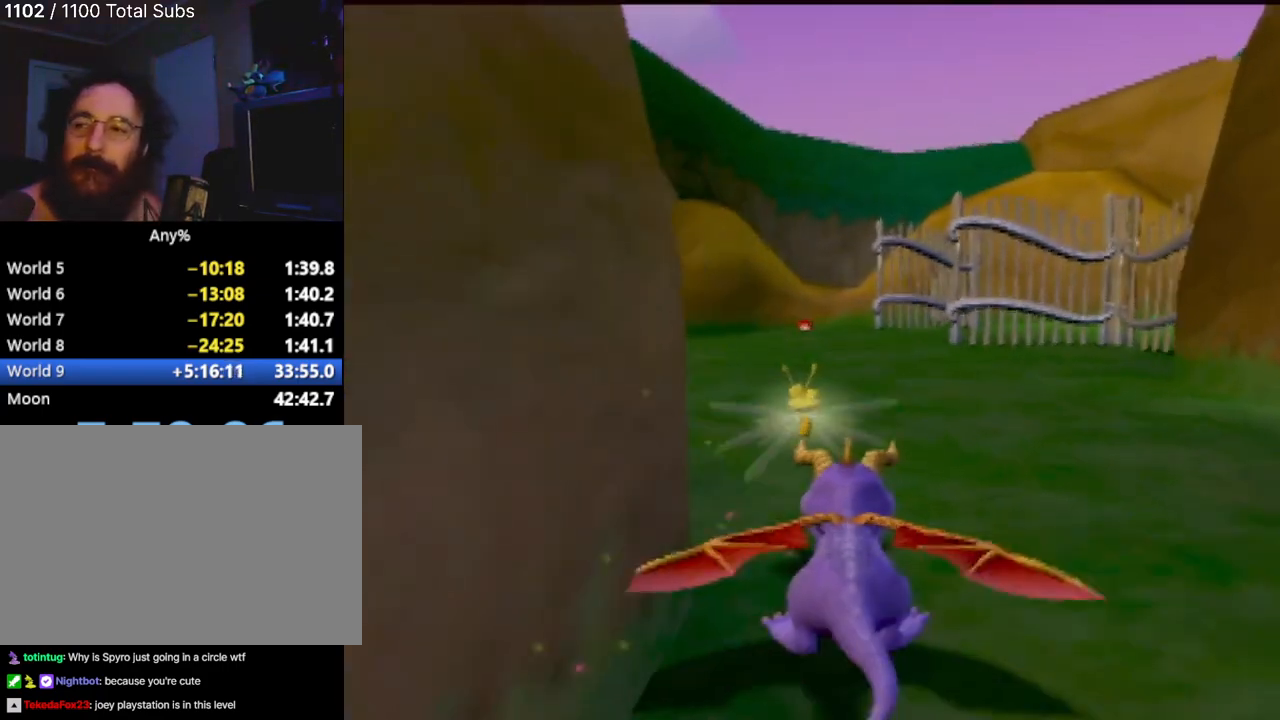
{"buttons": ["SQUARE"], "left_stick": "center", "events": []}
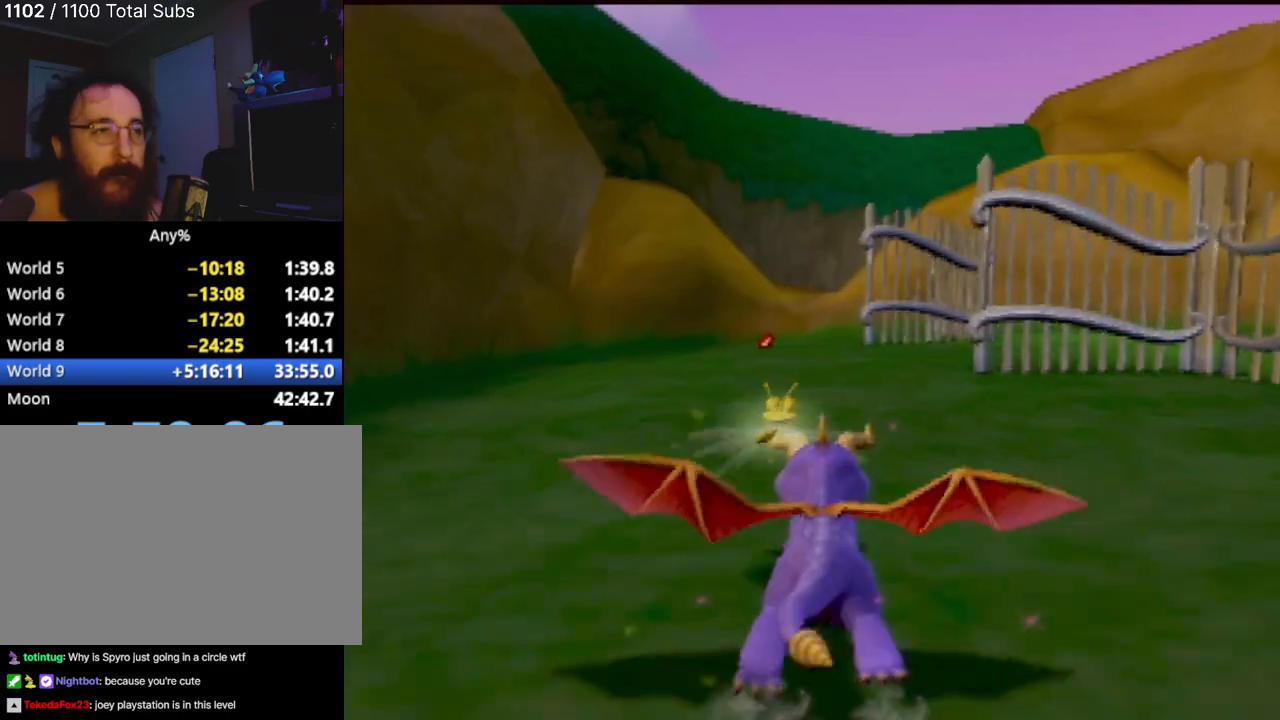
{"buttons": ["SQUARE"], "left_stick": "center", "events": [[234, "left_stick", "right"], [434, "left_stick", "center"]]}
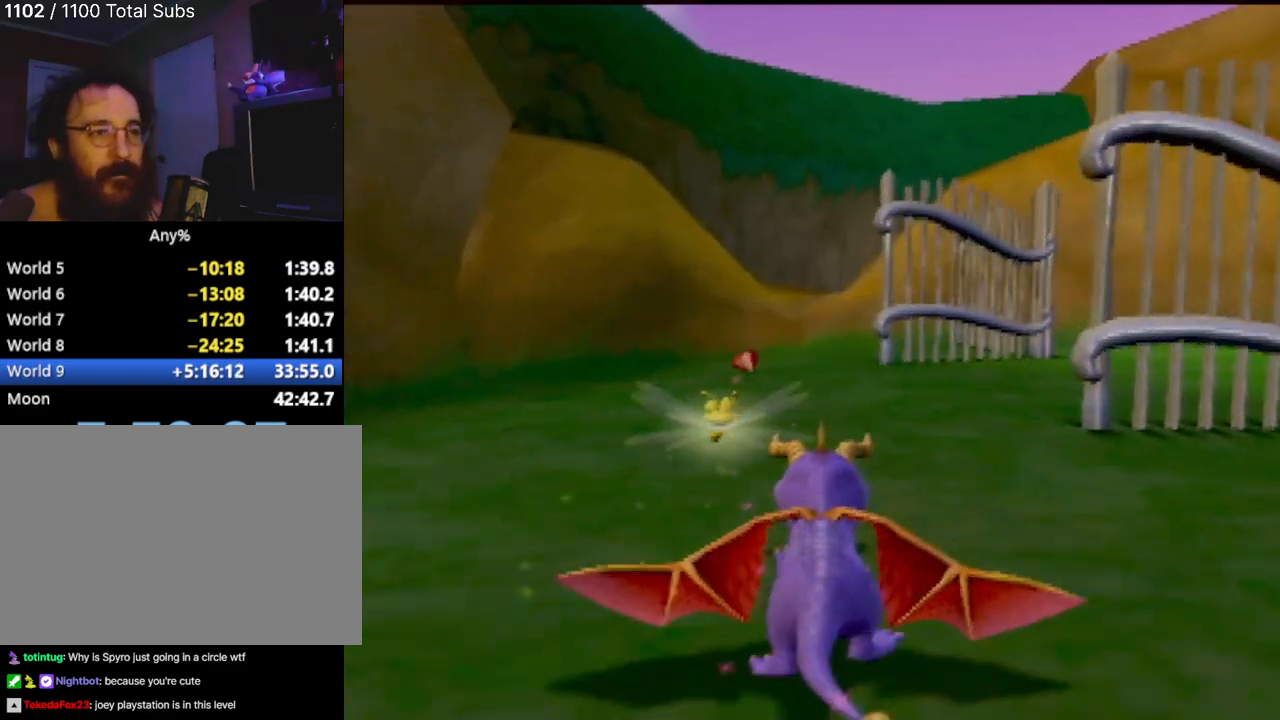
{"buttons": ["SQUARE"], "left_stick": "center", "events": [[17, "left_stick", "right"], [484, "left_stick", "center"]]}
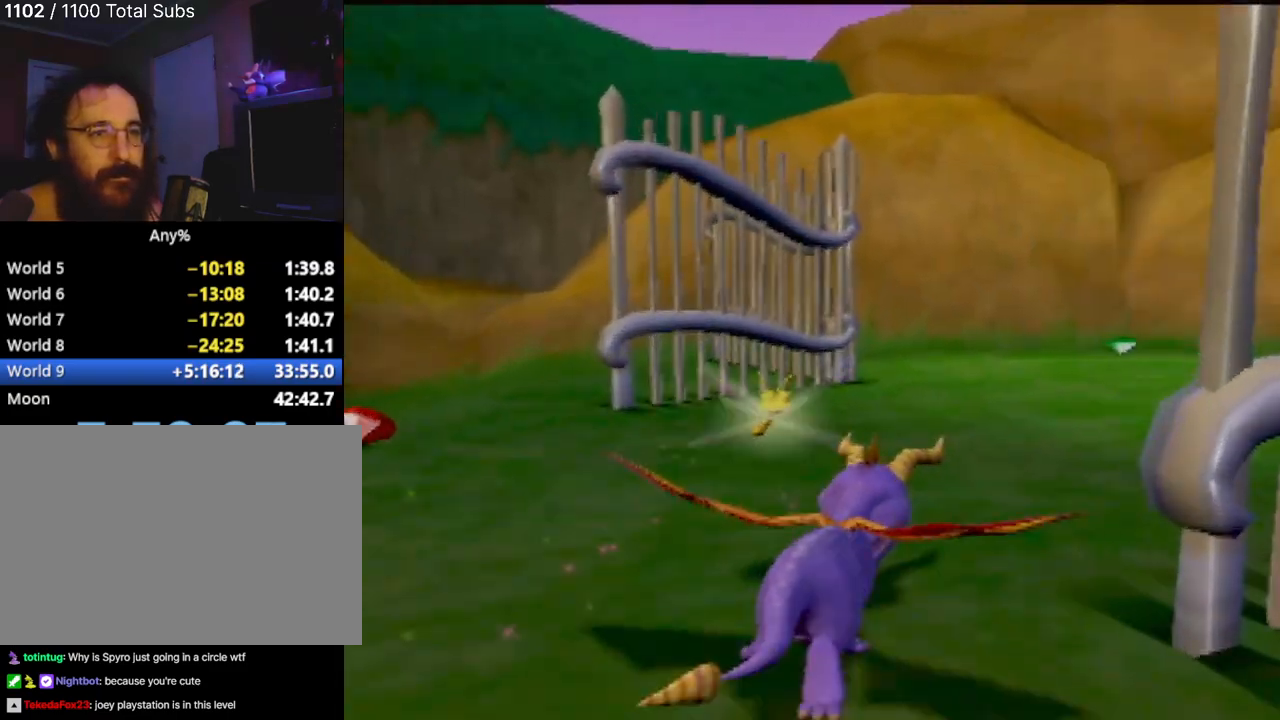
{"buttons": ["SQUARE"], "left_stick": "right", "events": [[151, "left_stick", "right"], [367, "left_stick", "center"], [501, "left_stick", "right"]]}
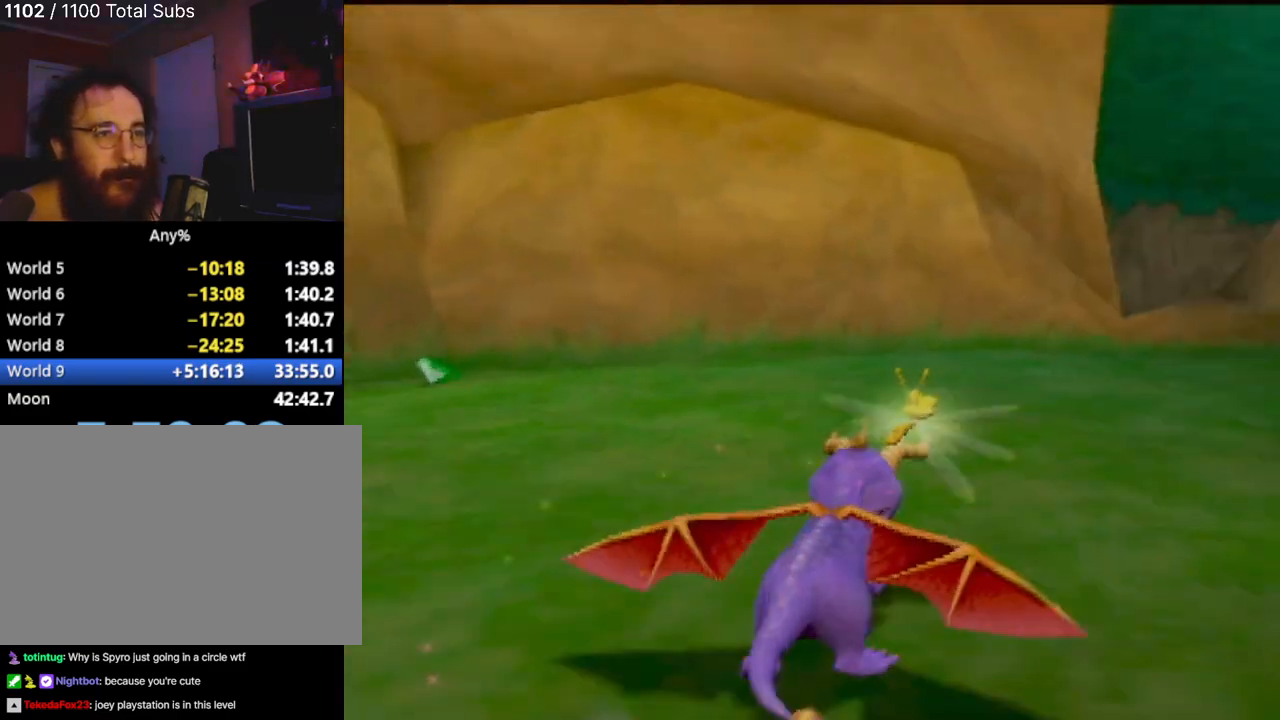
{"buttons": ["SQUARE"], "left_stick": "right", "events": [[217, "left_stick", "center"], [283, "left_stick", "right"]]}
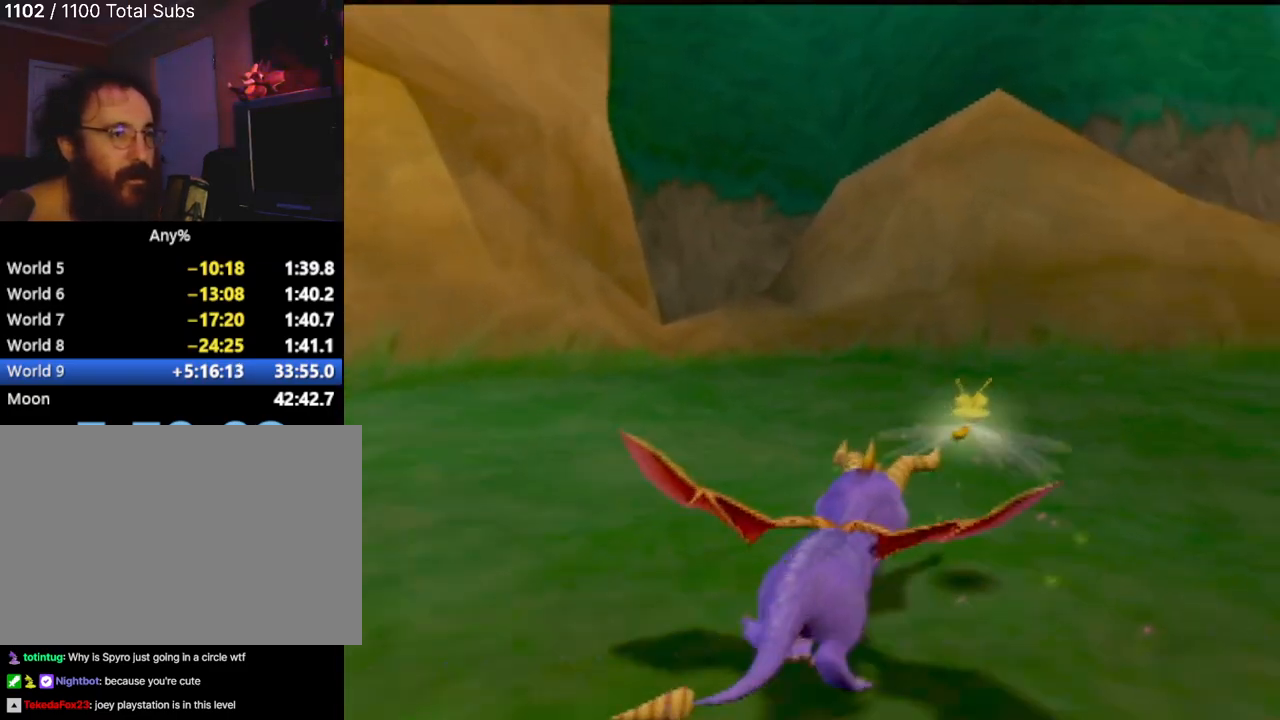
{"buttons": ["SQUARE"], "left_stick": "right", "events": [[84, "left_stick", "center"], [351, "left_stick", "left"], [484, "left_stick", "right"]]}
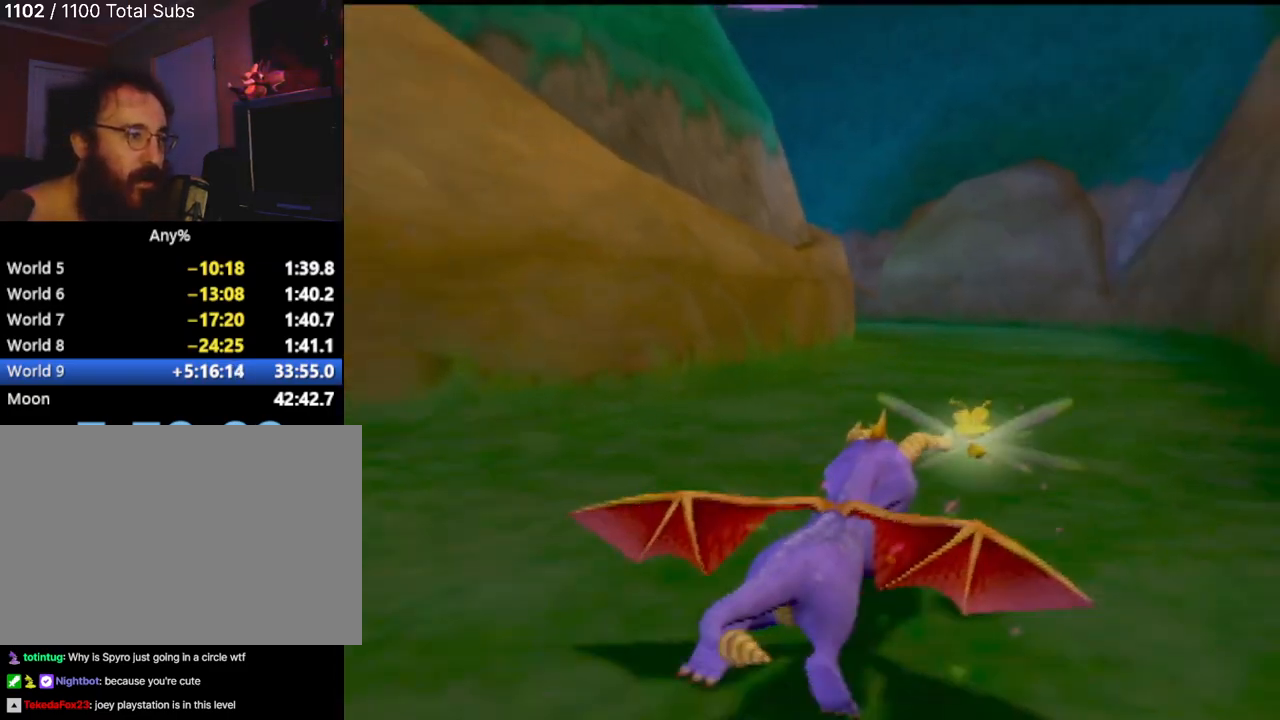
{"buttons": ["SQUARE"], "left_stick": "center", "events": [[17, "left_stick", "center"]]}
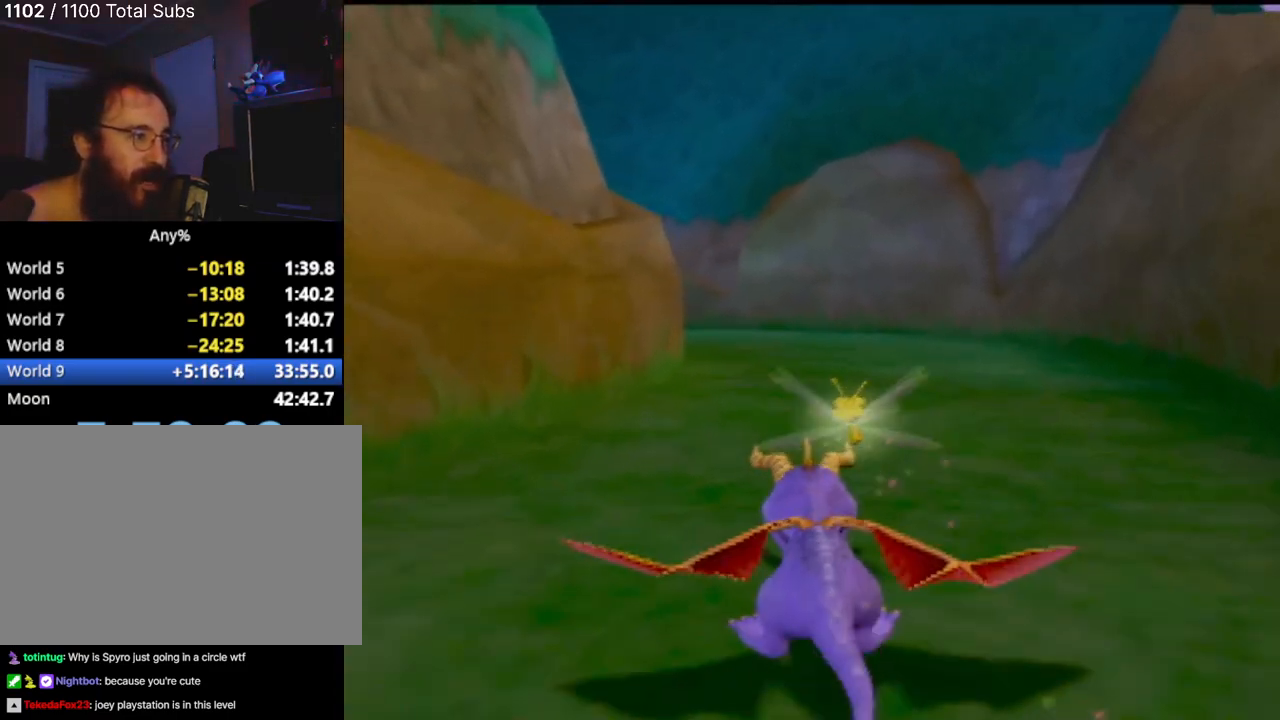
{"buttons": ["SQUARE"], "left_stick": "center", "events": [[84, "left_stick", "left"], [201, "left_stick", "center"]]}
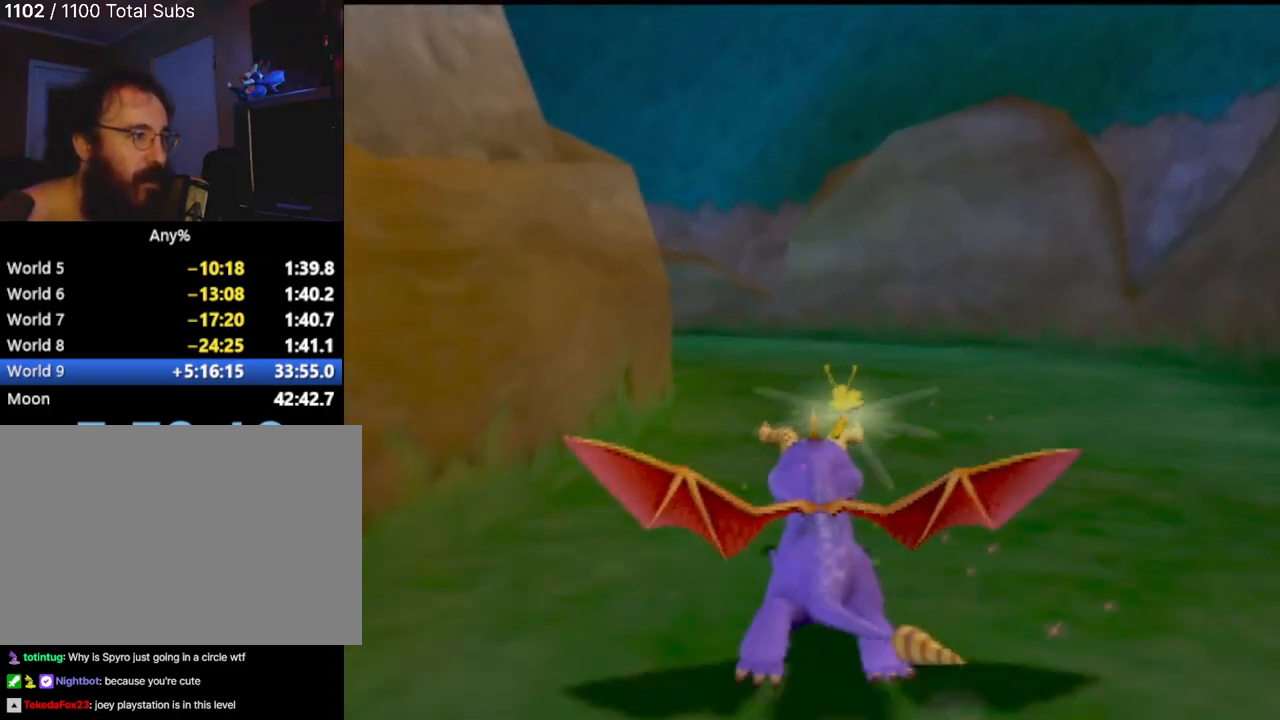
{"buttons": ["SQUARE"], "left_stick": "center", "events": [[50, "left_stick", "left"], [283, "left_stick", "center"], [367, "left_stick", "left"], [484, "left_stick", "center"]]}
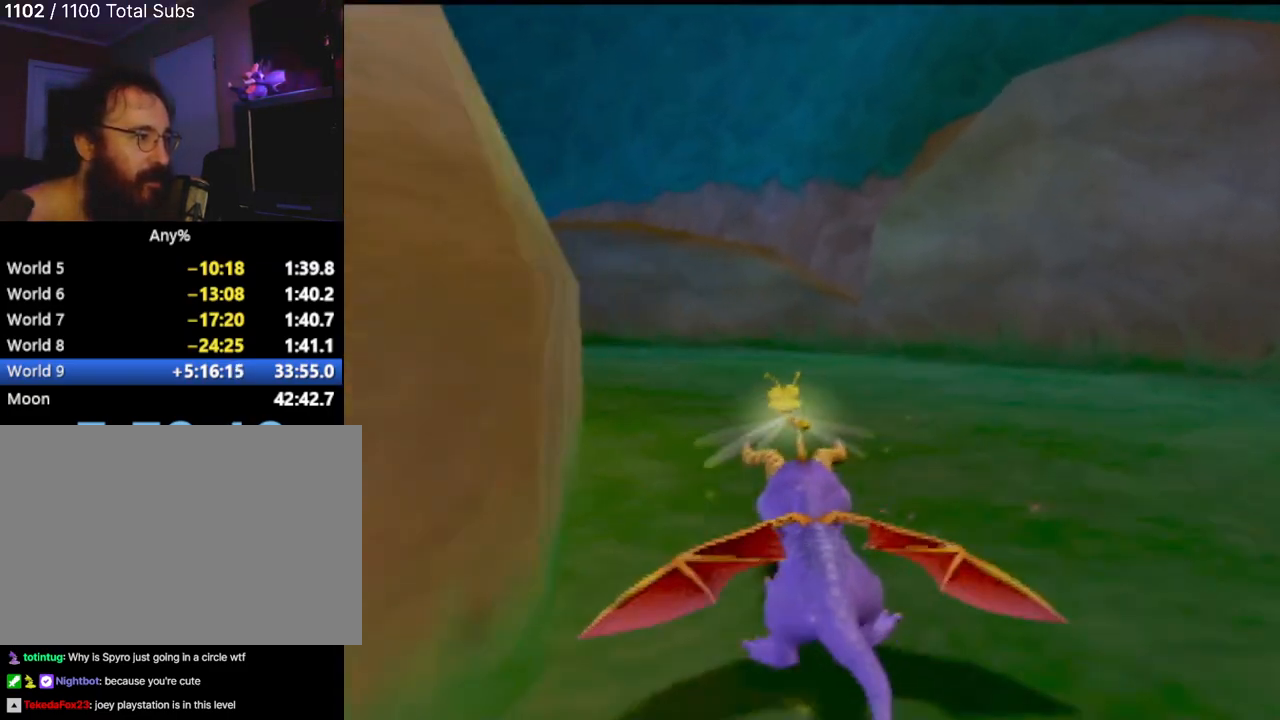
{"buttons": ["SQUARE"], "left_stick": "center", "events": [[151, "left_stick", "left"], [384, "left_stick", "center"]]}
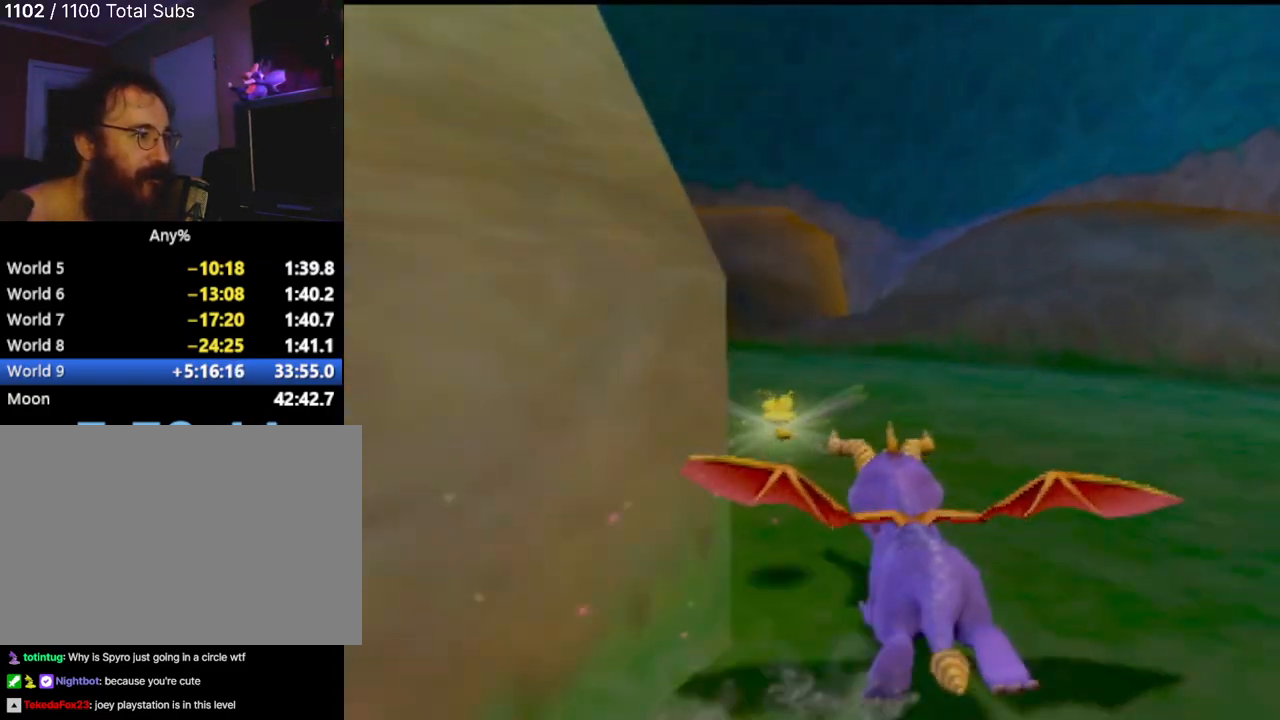
{"buttons": ["SQUARE"], "left_stick": "up-left", "events": [[50, "left_stick", "left"], [167, "left_stick", "center"], [250, "left_stick", "up-left"], [417, "left_stick", "center"], [500, "left_stick", "up-left"]]}